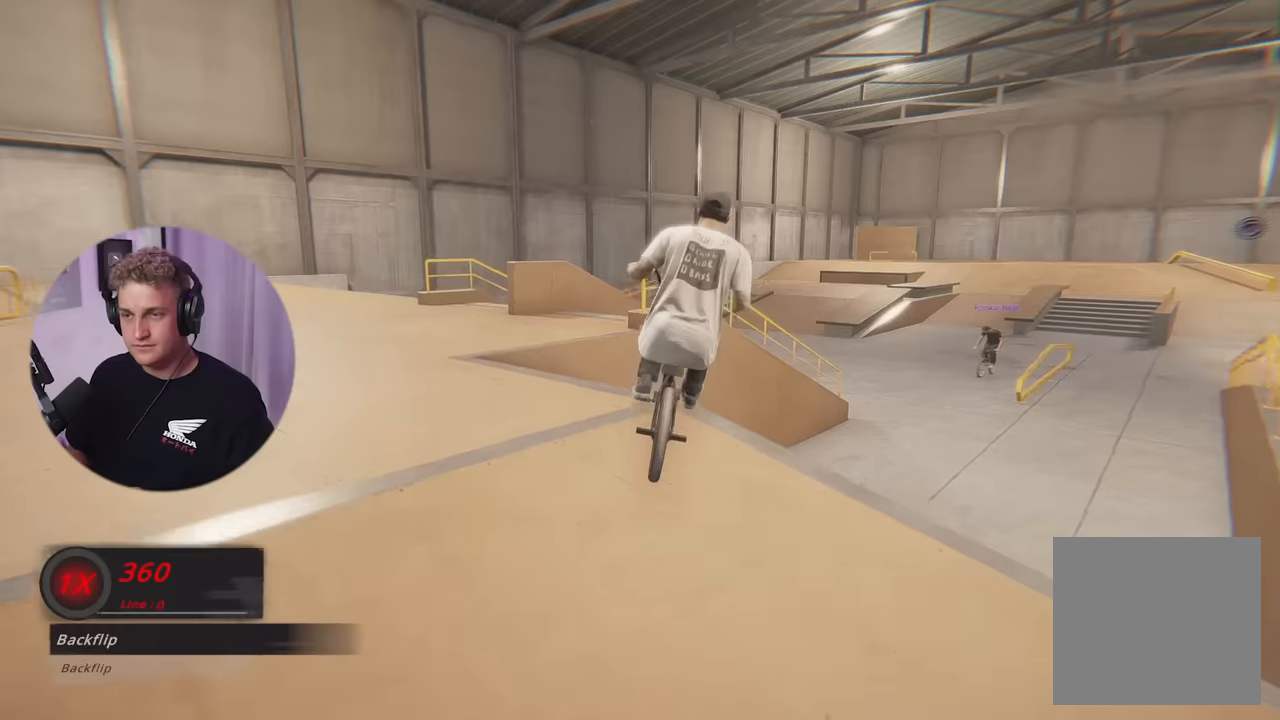
Gameplay with a controller (Xbox layout); each line is a JSON object with the inputs held at the frame after it. "events" lists button and stick changes between this image and that frame as [ms after this image, input, new state], when the widget could be followed in between.
{"buttons": ["R1"], "left_stick": "center", "right_stick": "down", "events": [[201, "right_stick", "down"], [351, "R1", "down"], [401, "left_stick", "center"], [468, "L2", "up"]]}
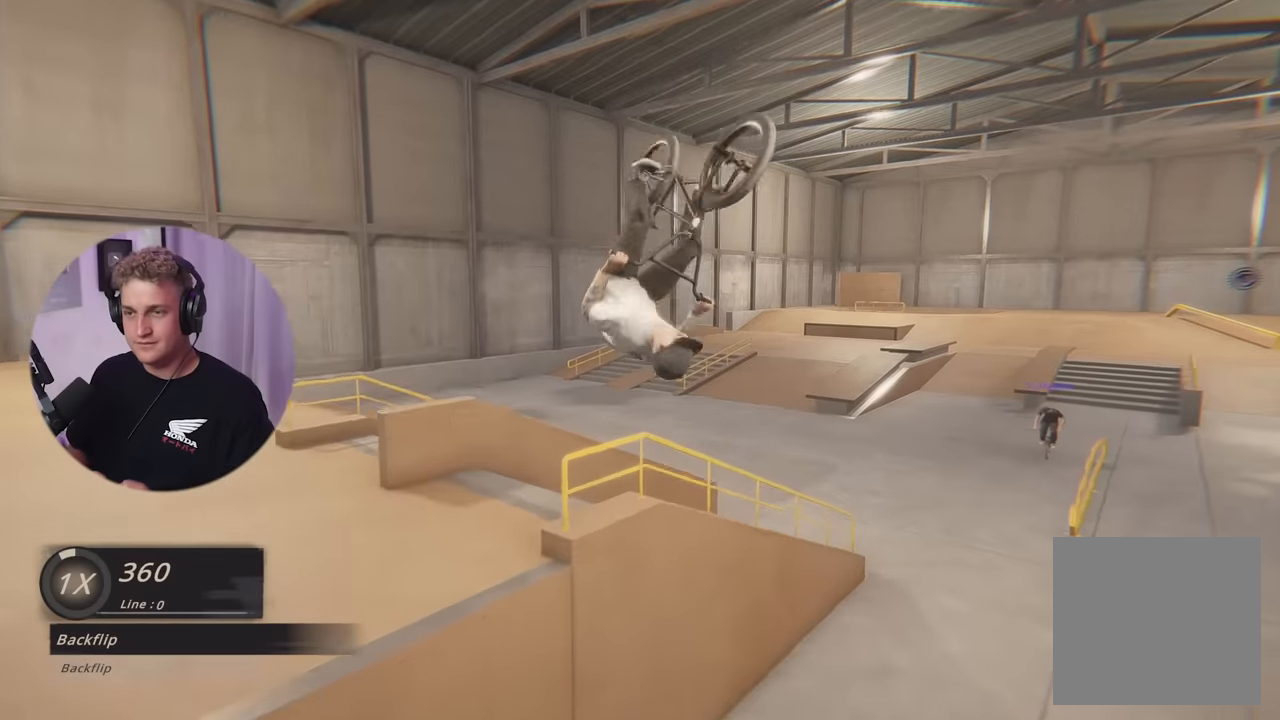
{"buttons": [], "left_stick": "center", "right_stick": "center", "events": [[17, "R1", "up"], [50, "right_stick", "center"]]}
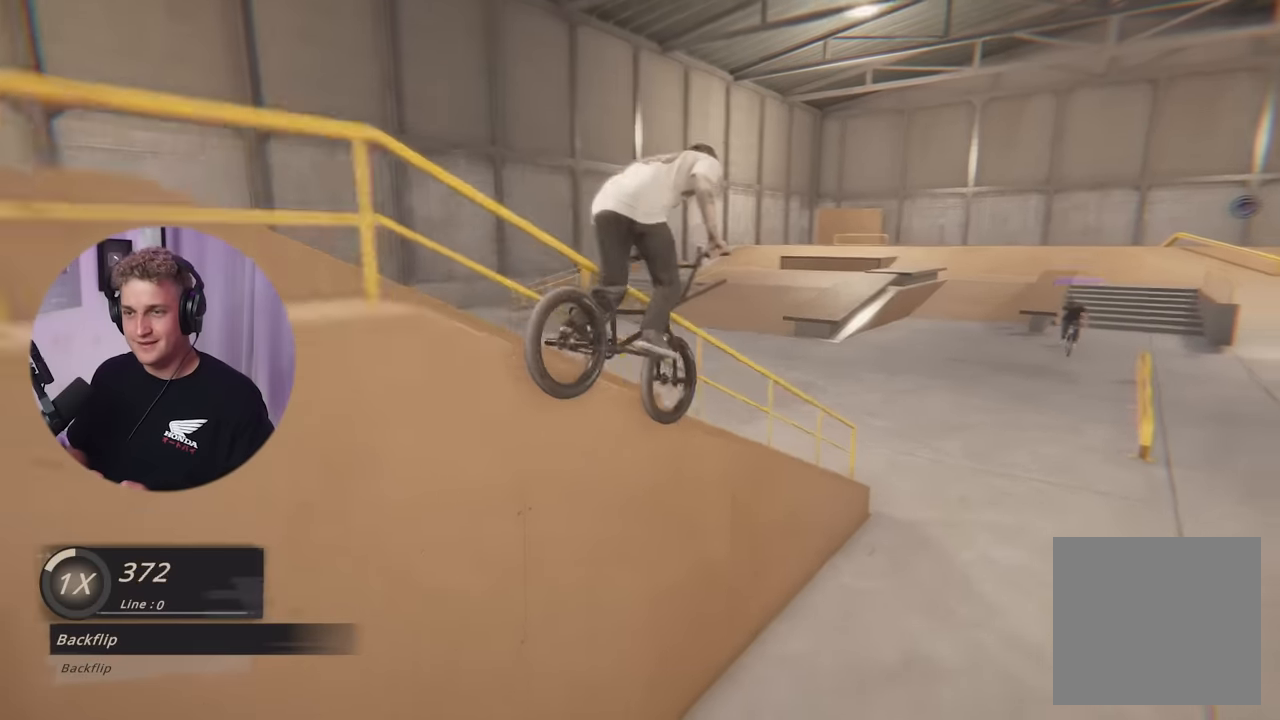
{"buttons": [], "left_stick": "center", "right_stick": "center", "events": []}
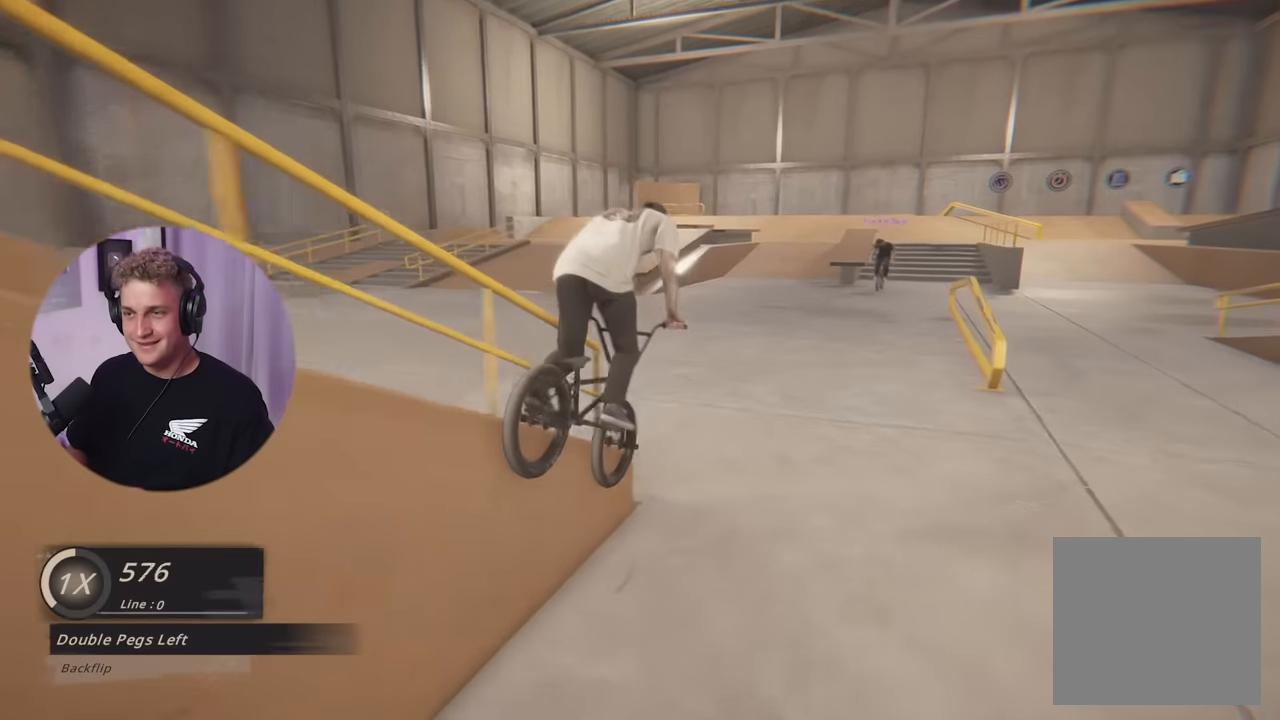
{"buttons": [], "left_stick": "center", "right_stick": "center", "events": []}
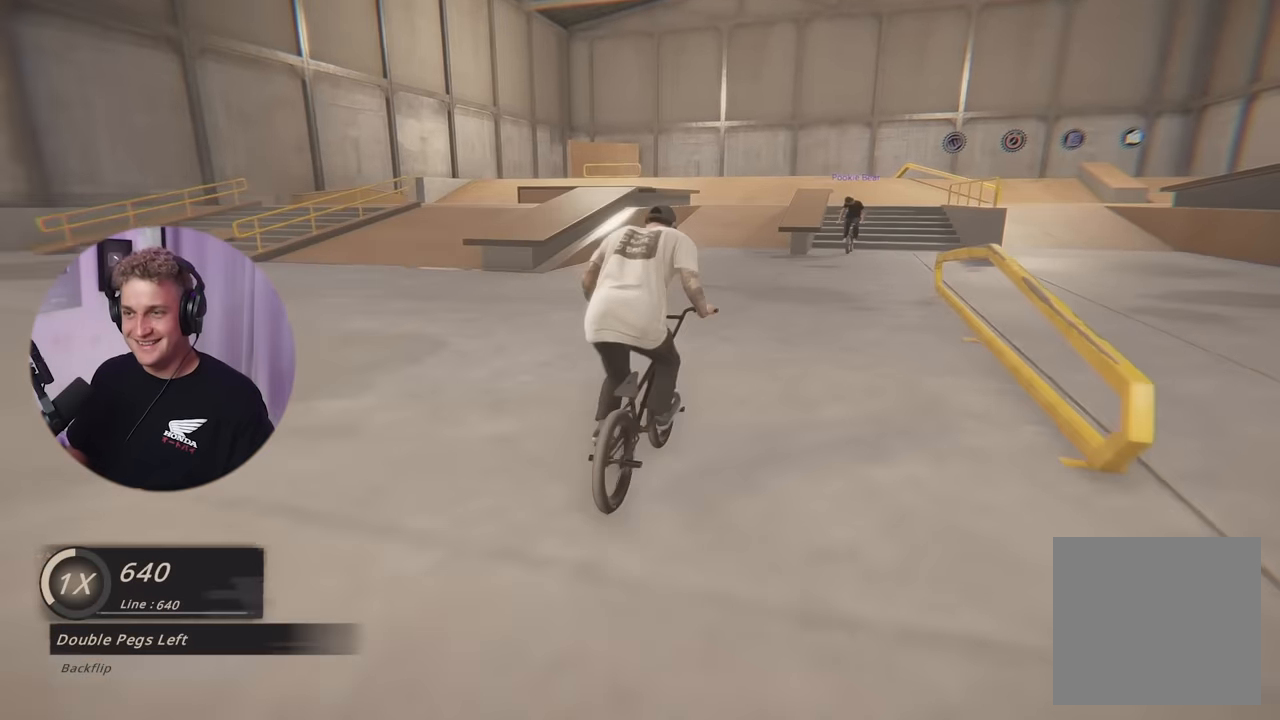
{"buttons": [], "left_stick": "left", "right_stick": "center", "events": [[201, "right_stick", "down"], [234, "left_stick", "up-left"], [351, "left_stick", "left"], [384, "right_stick", "up"], [484, "right_stick", "center"]]}
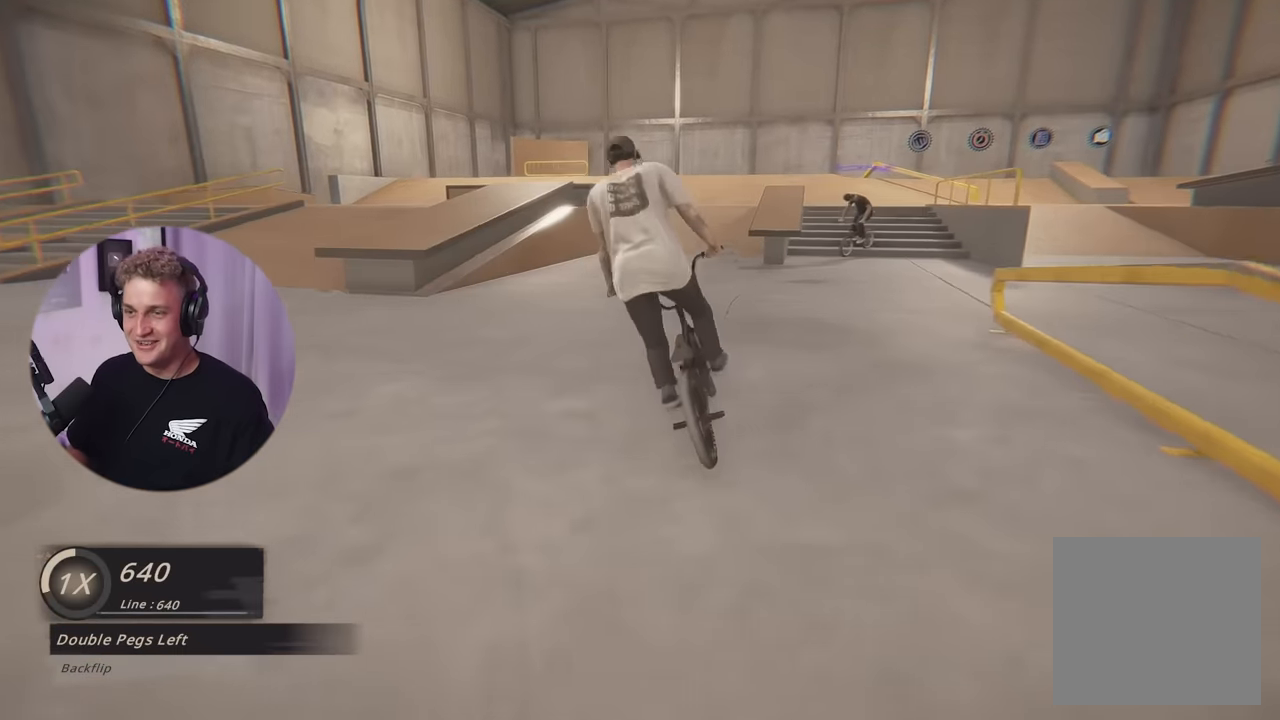
{"buttons": [], "left_stick": "center", "right_stick": "center", "events": [[283, "left_stick", "center"]]}
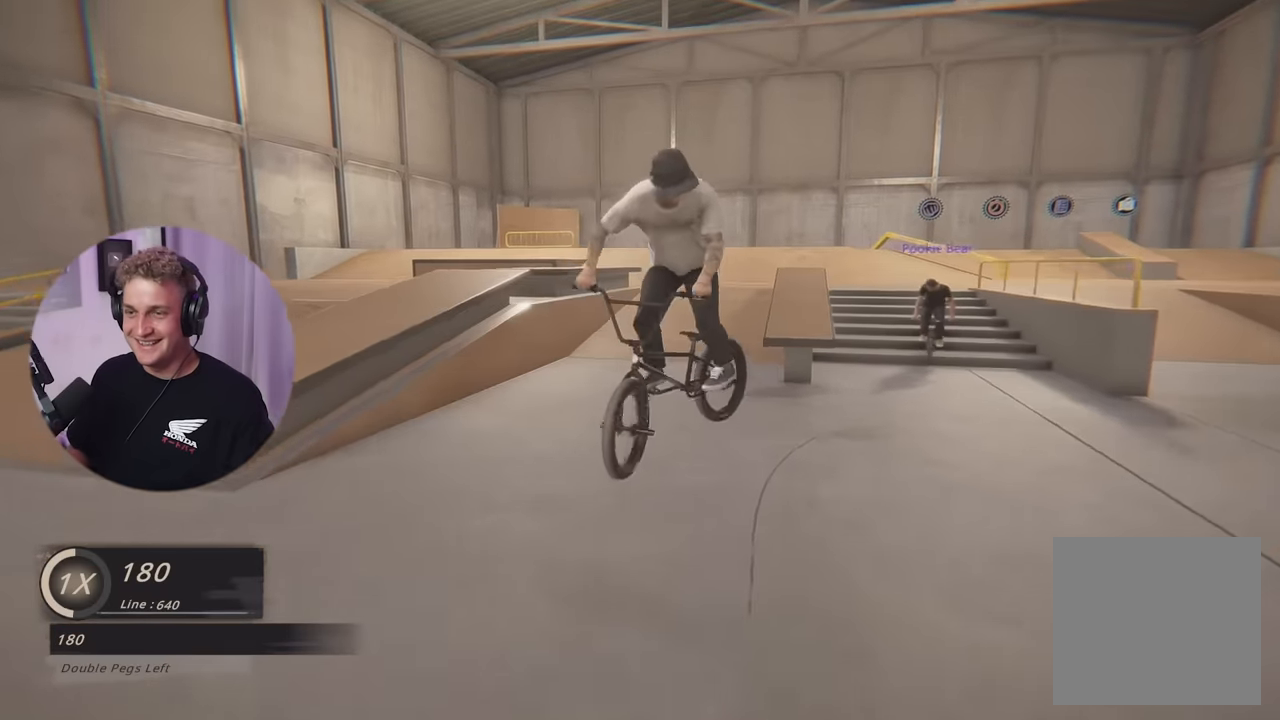
{"buttons": ["SELECT"], "left_stick": "center", "right_stick": "center", "events": [[401, "SELECT", "down"]]}
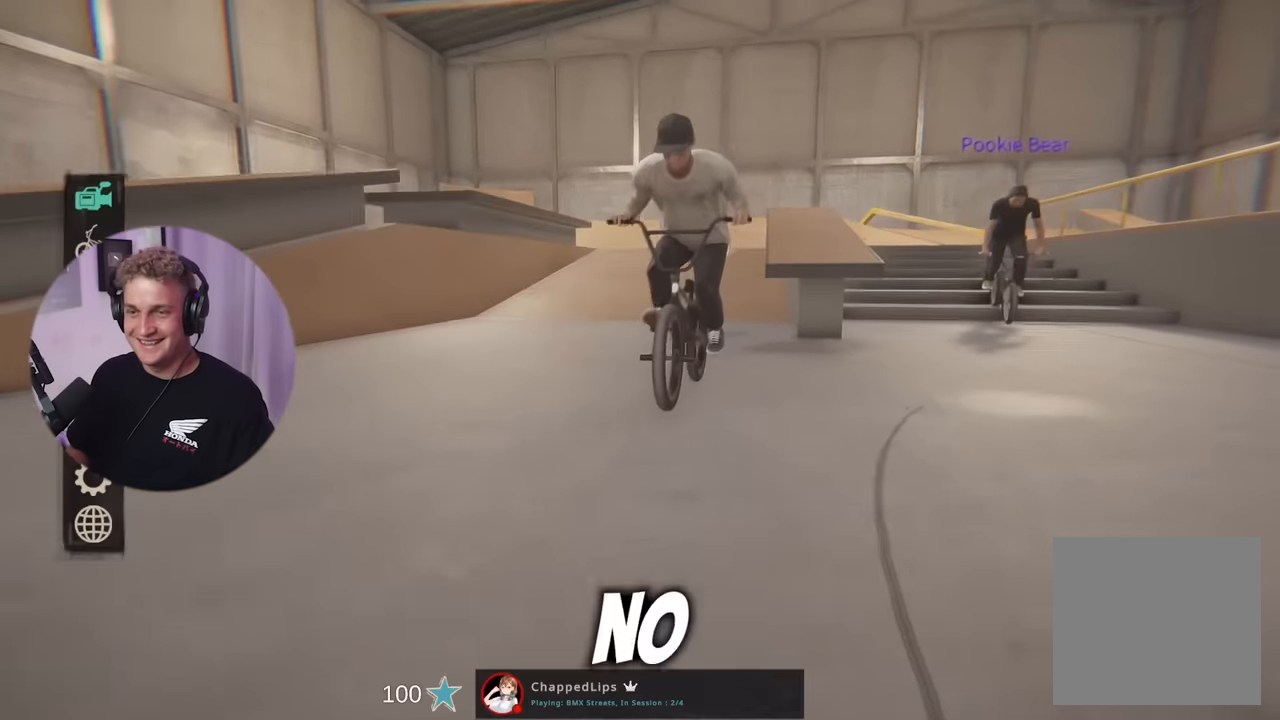
{"buttons": [], "left_stick": "center", "right_stick": "center", "events": [[17, "SELECT", "up"]]}
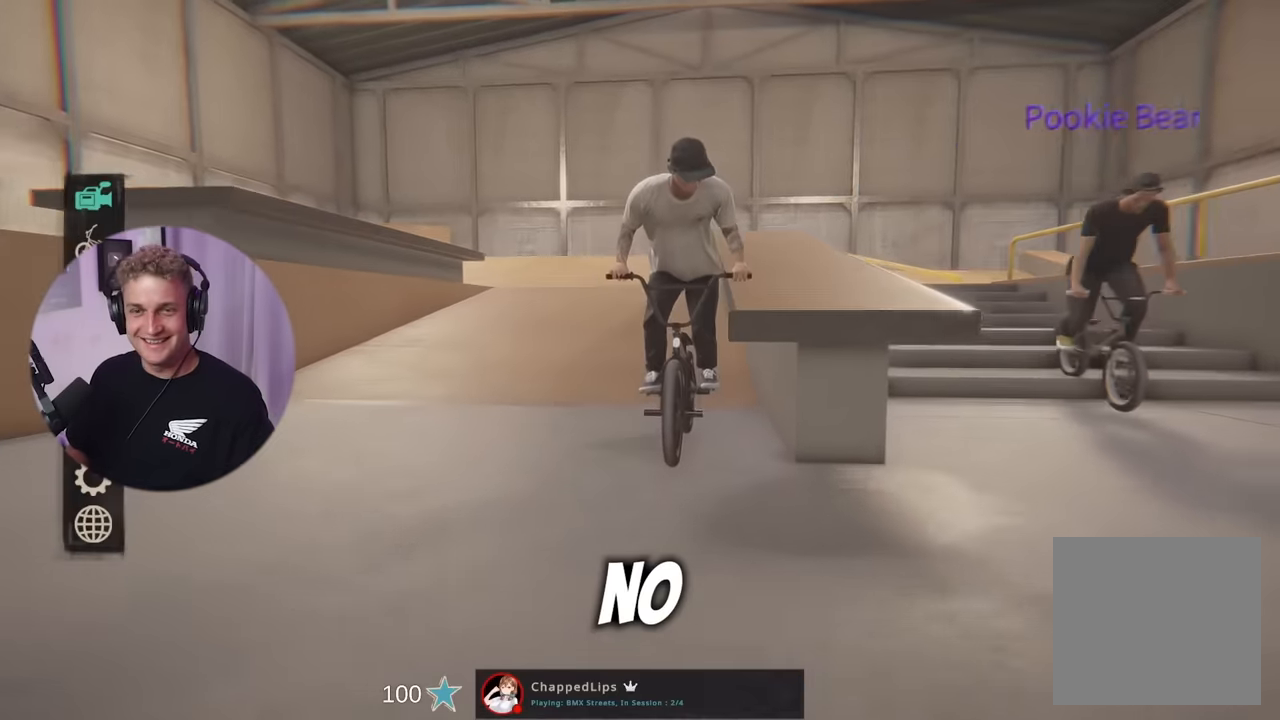
{"buttons": [], "left_stick": "center", "right_stick": "center", "events": [[301, "A", "down"], [417, "A", "up"]]}
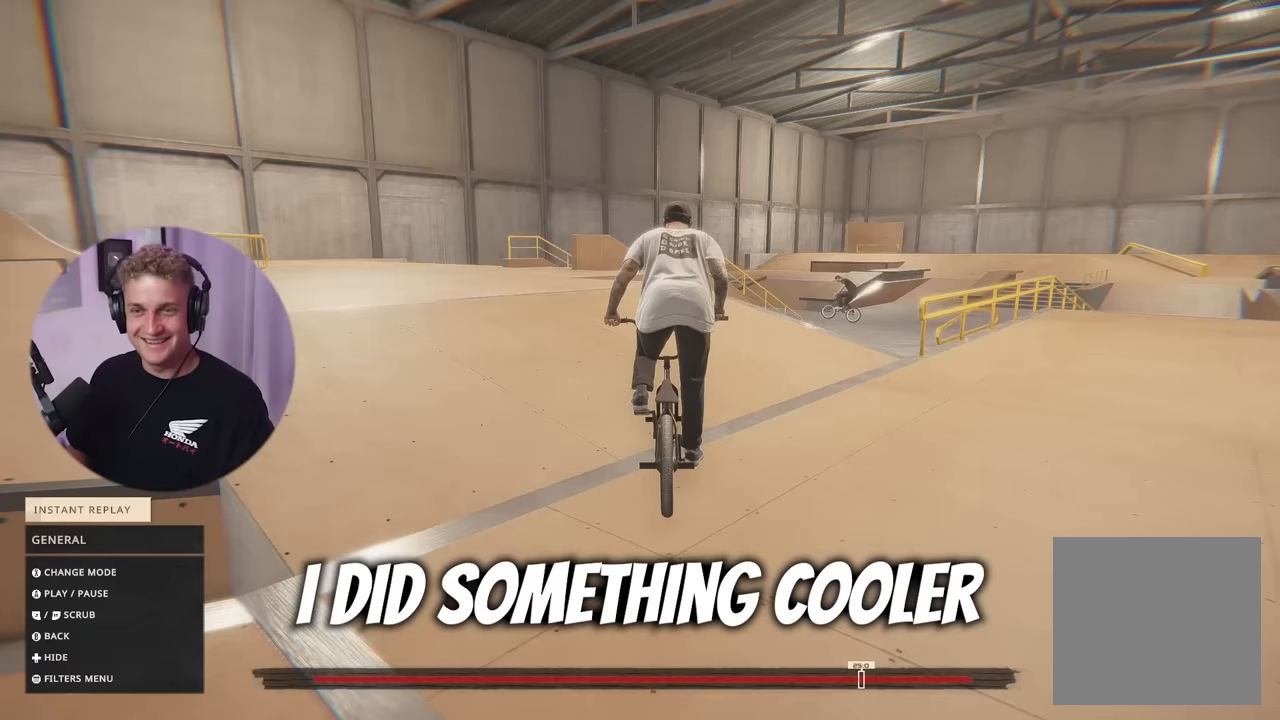
{"buttons": ["L2"], "left_stick": "center", "right_stick": "center", "events": [[150, "L2", "down"]]}
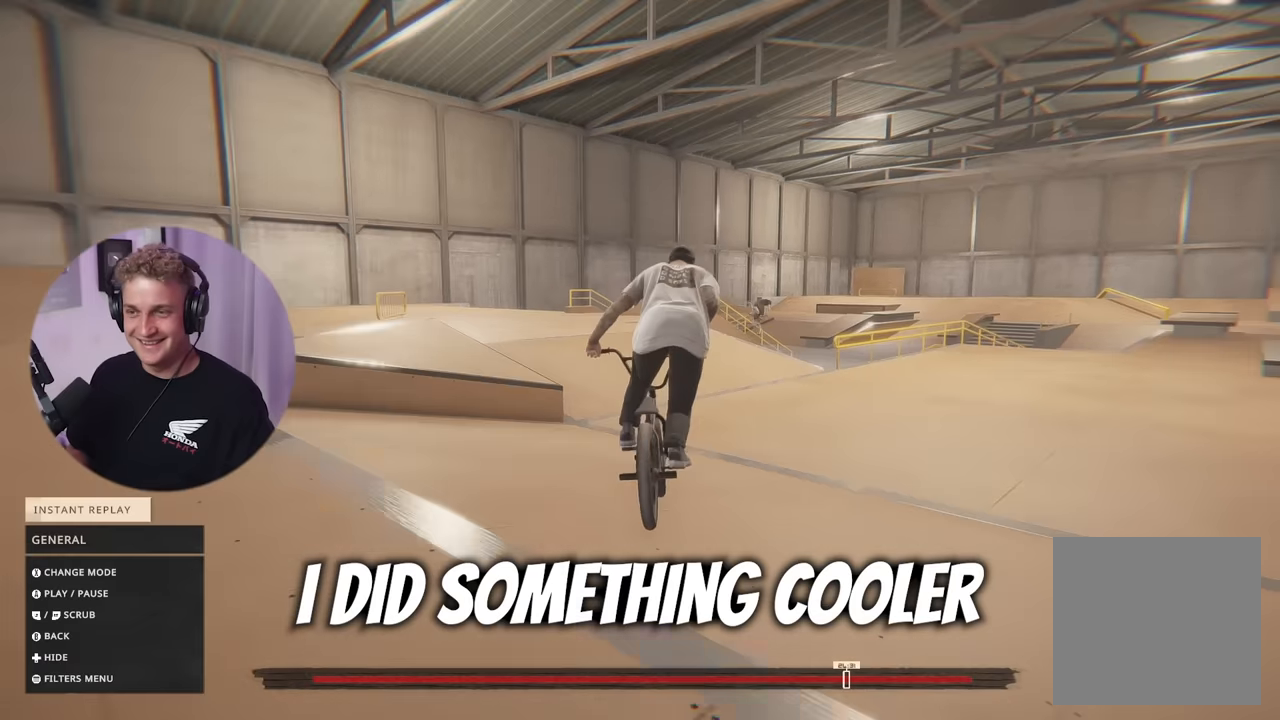
{"buttons": ["L2"], "left_stick": "center", "right_stick": "center", "events": [[67, "L2", "up"], [284, "L2", "down"]]}
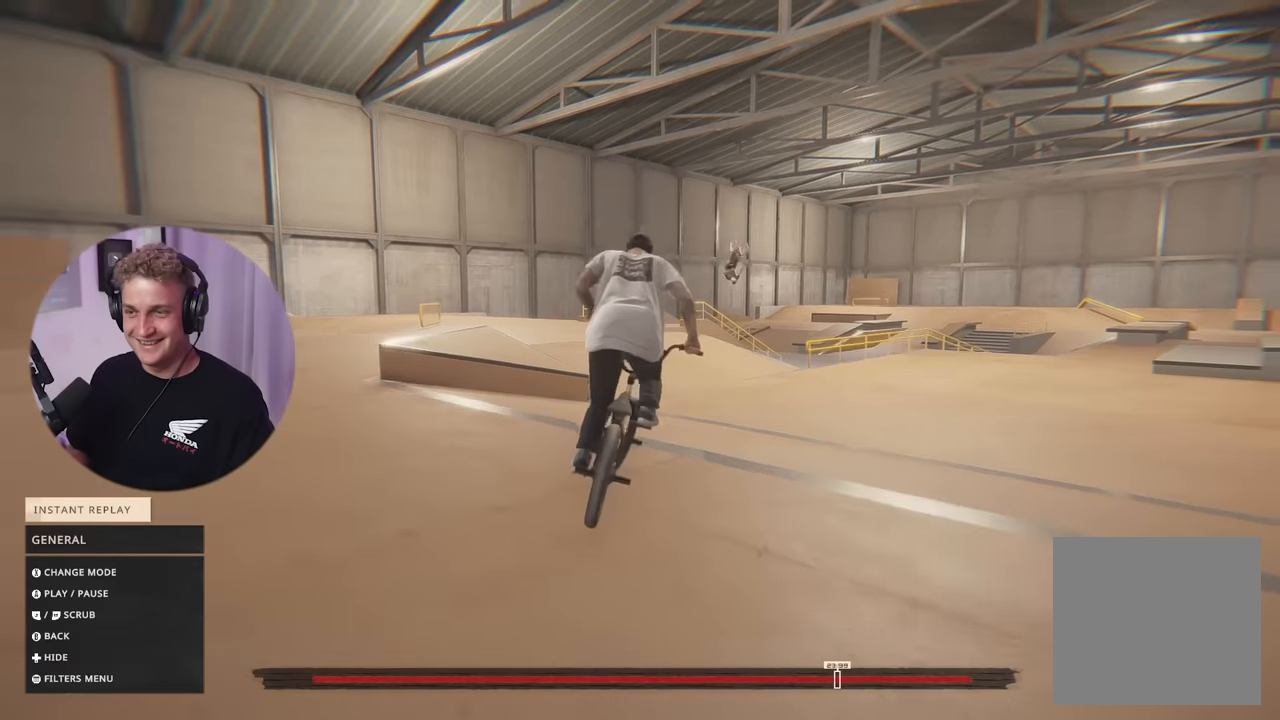
{"buttons": ["L2"], "left_stick": "center", "right_stick": "center", "events": [[250, "L2", "up"], [484, "L2", "down"]]}
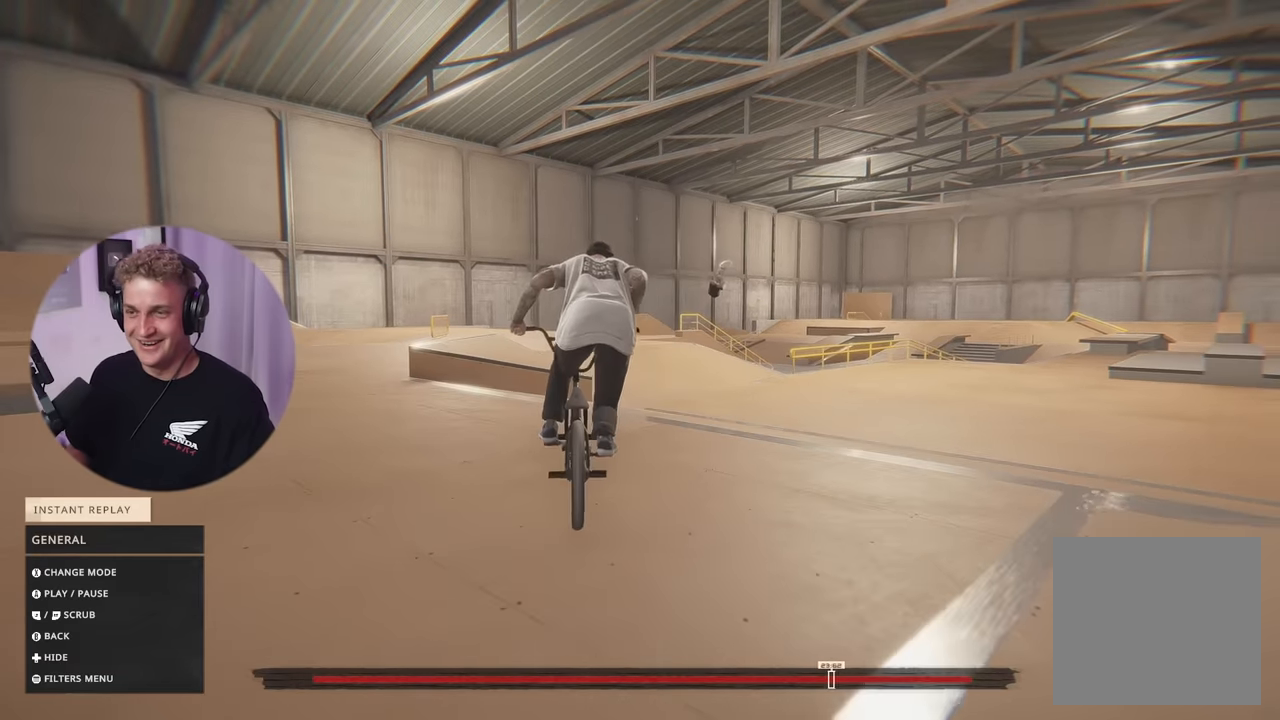
{"buttons": ["X"], "left_stick": "center", "right_stick": "center", "events": [[283, "L2", "up"], [500, "X", "down"]]}
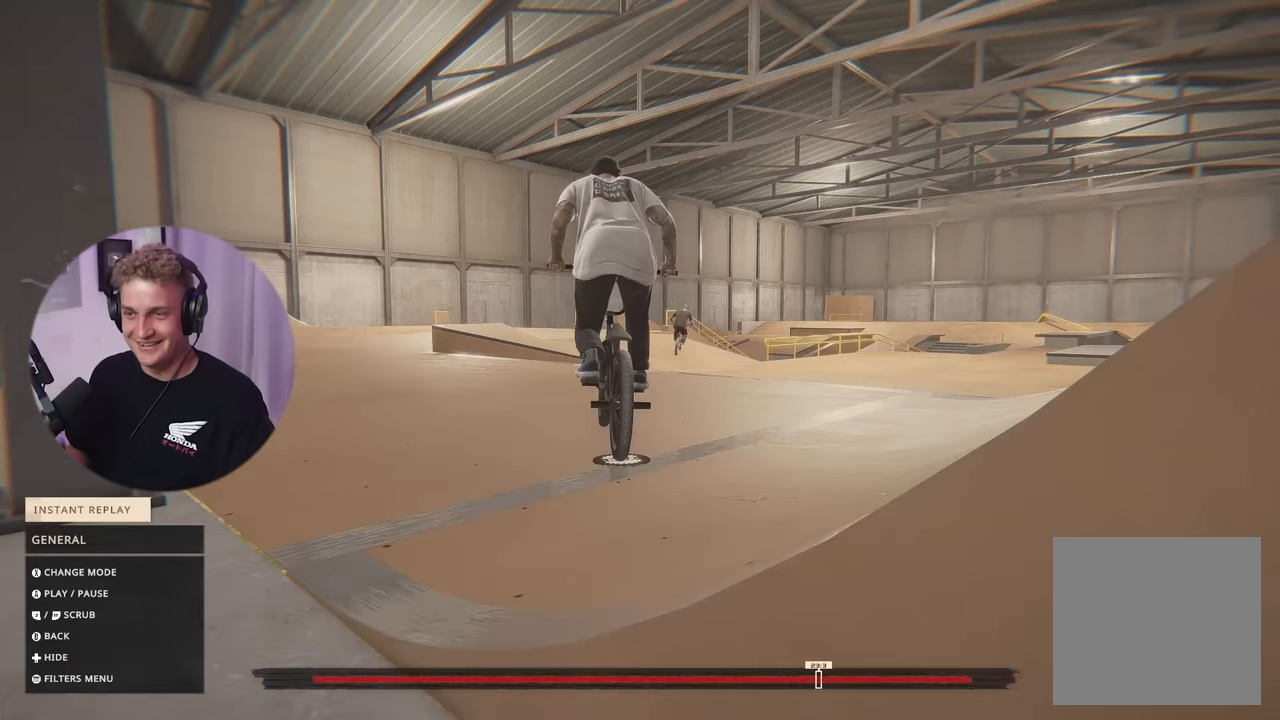
{"buttons": [], "left_stick": "up", "right_stick": "center", "events": [[100, "X", "up"], [317, "left_stick", "up"]]}
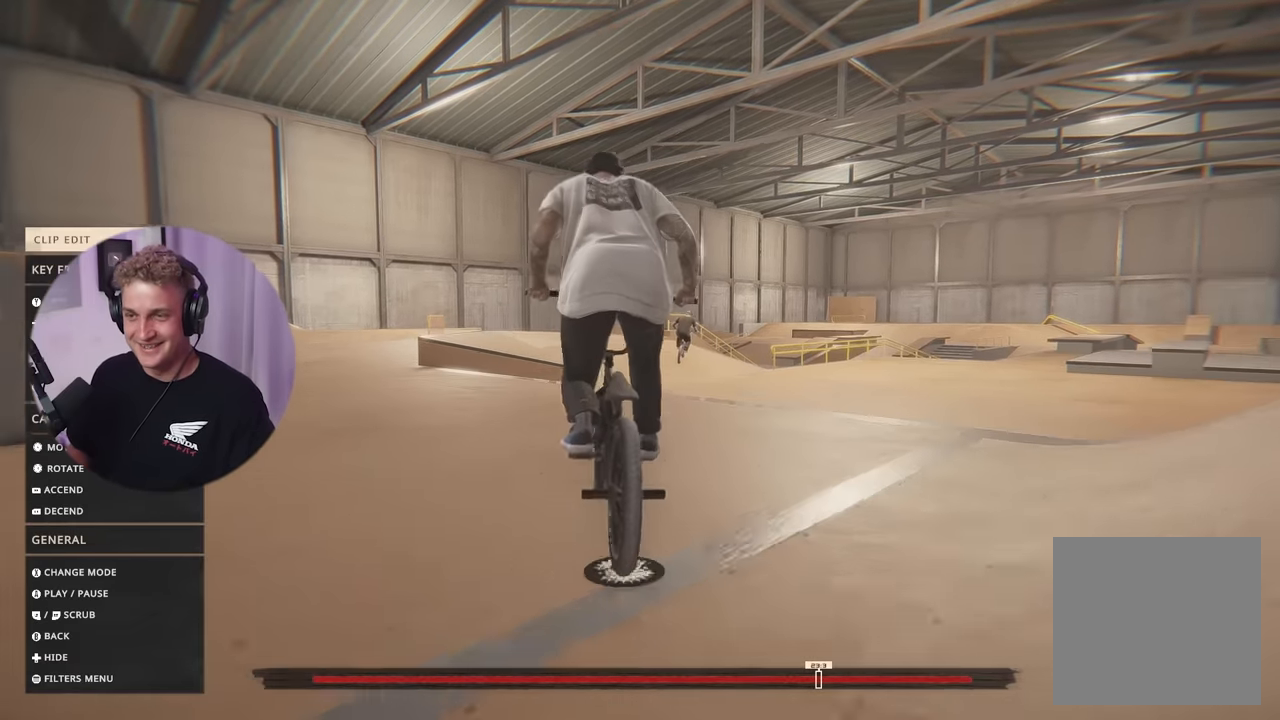
{"buttons": [], "left_stick": "up", "right_stick": "center", "events": []}
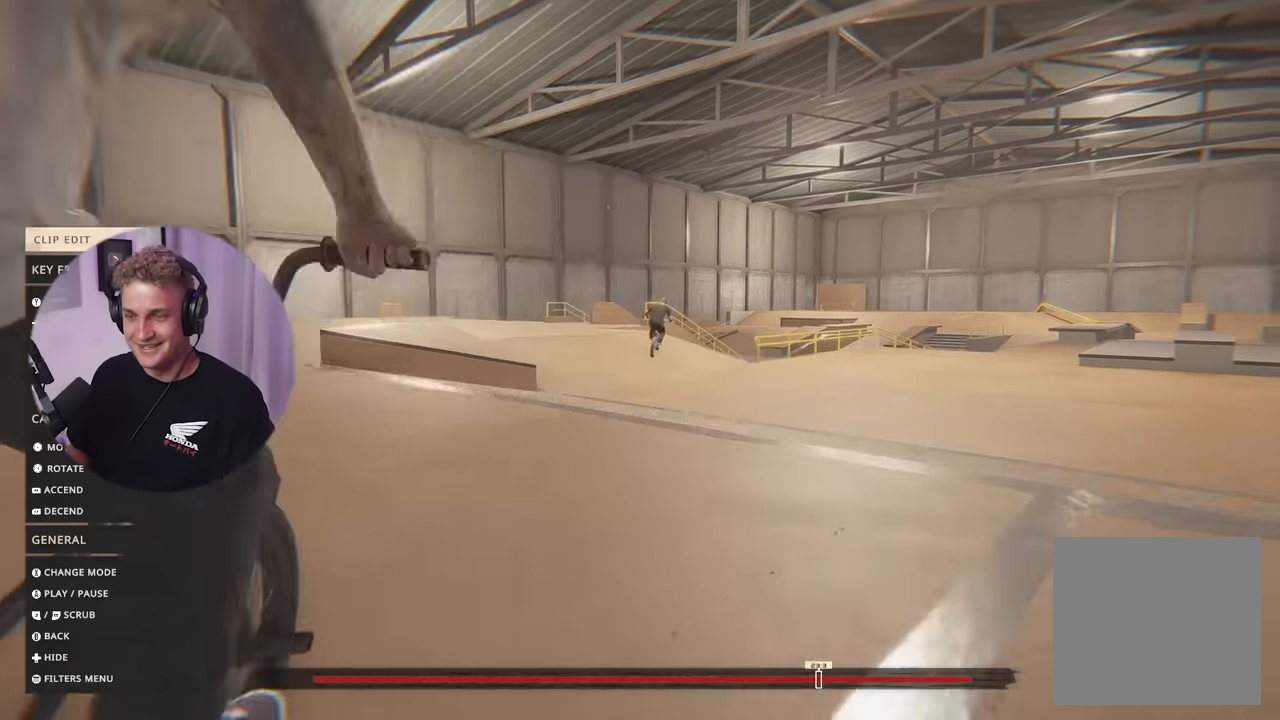
{"buttons": [], "left_stick": "up", "right_stick": "center", "events": []}
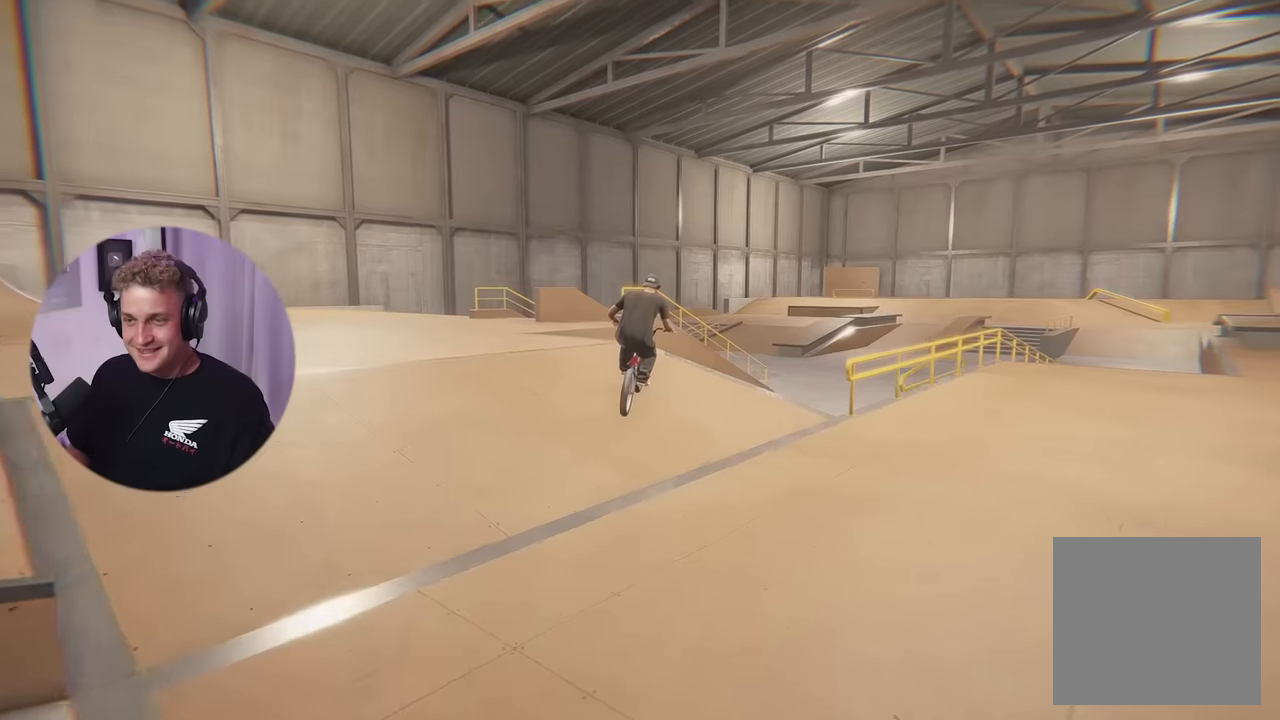
{"buttons": [], "left_stick": "up", "right_stick": "center", "events": []}
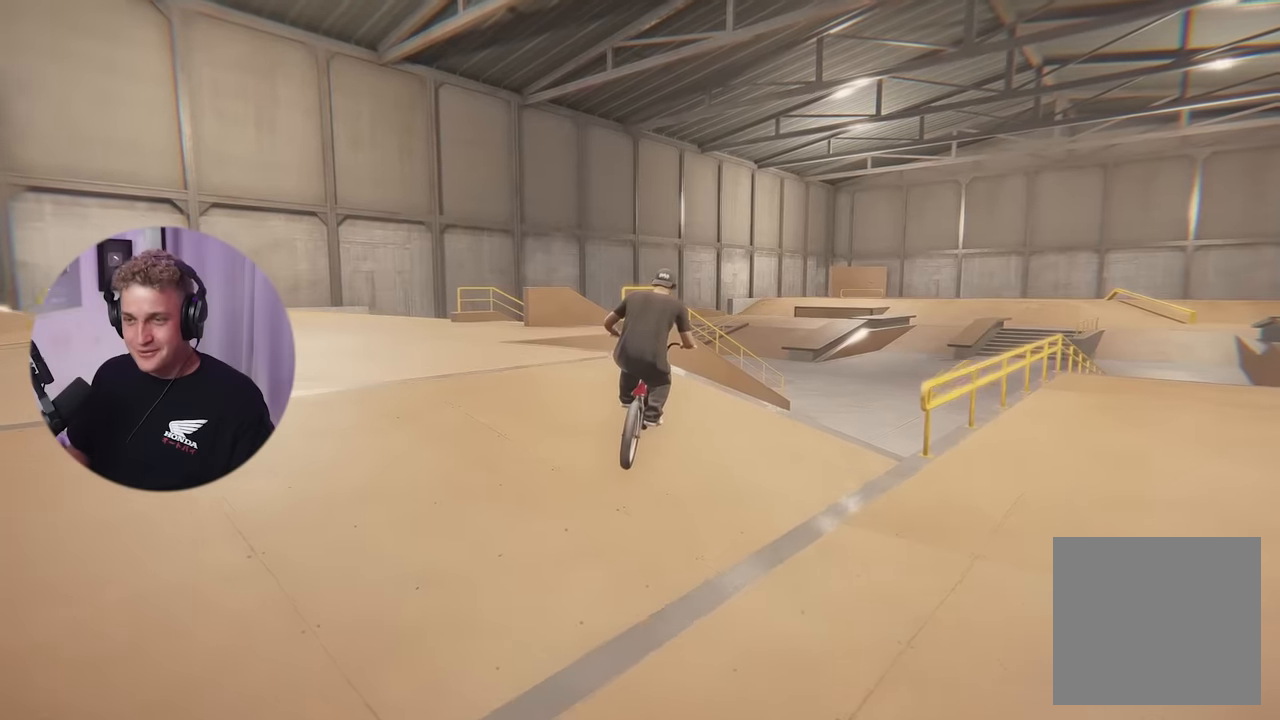
{"buttons": [], "left_stick": "up", "right_stick": "center", "events": []}
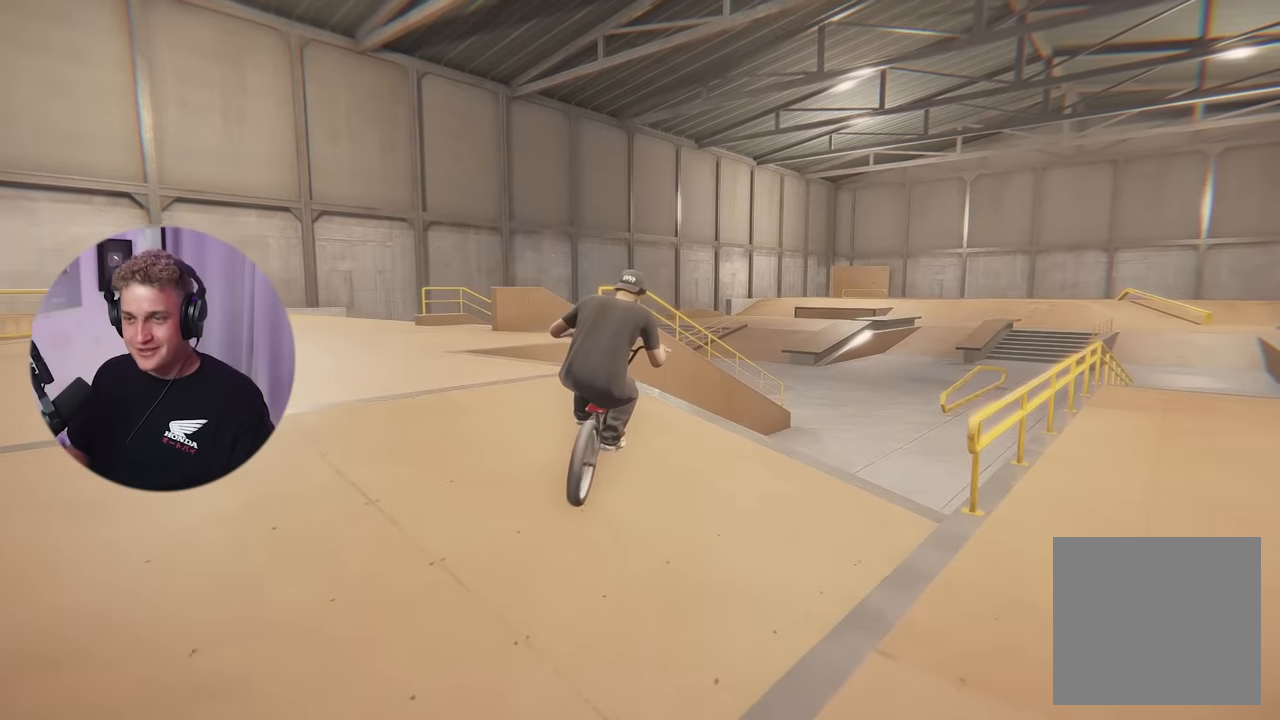
{"buttons": [], "left_stick": "up", "right_stick": "center", "events": []}
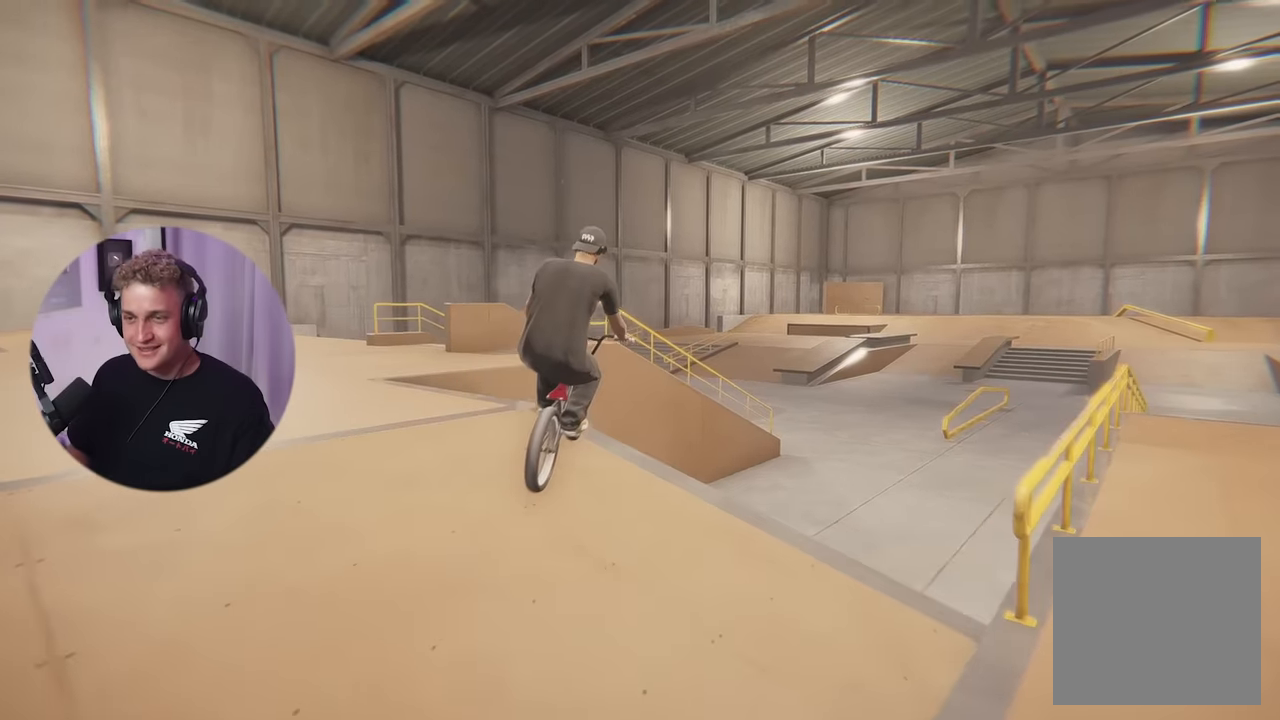
{"buttons": [], "left_stick": "up", "right_stick": "center", "events": []}
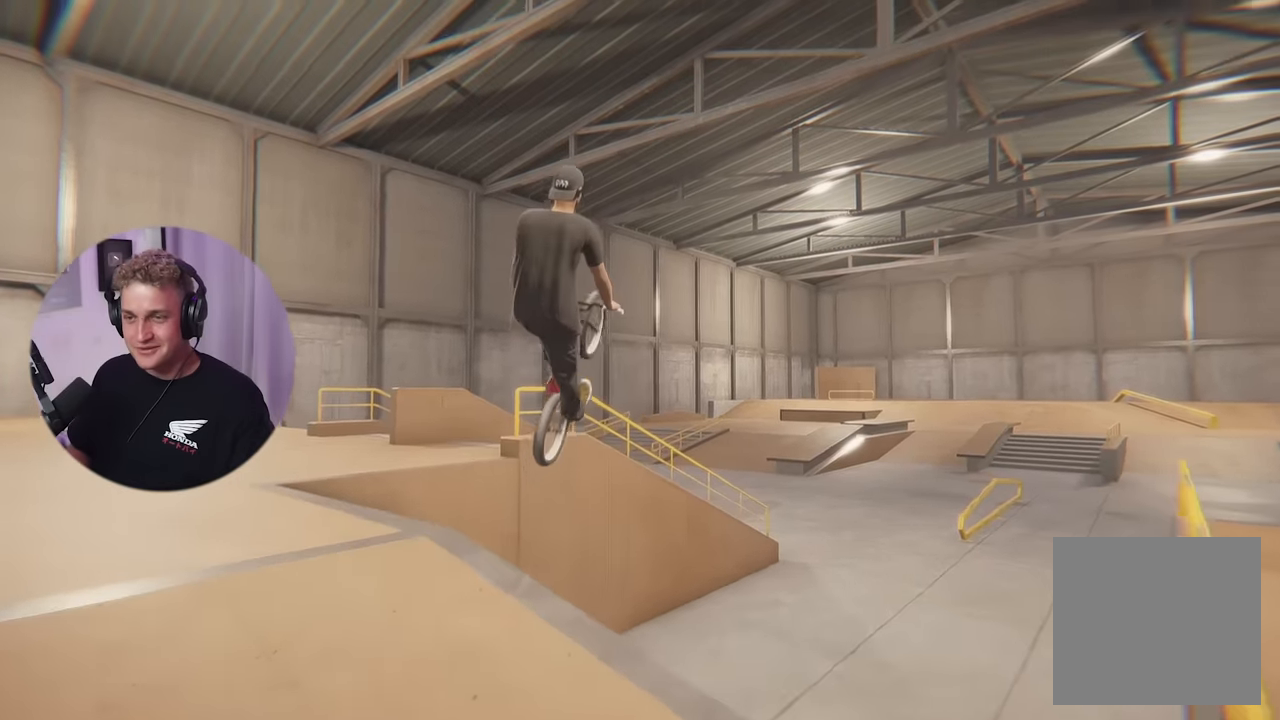
{"buttons": [], "left_stick": "up", "right_stick": "center", "events": []}
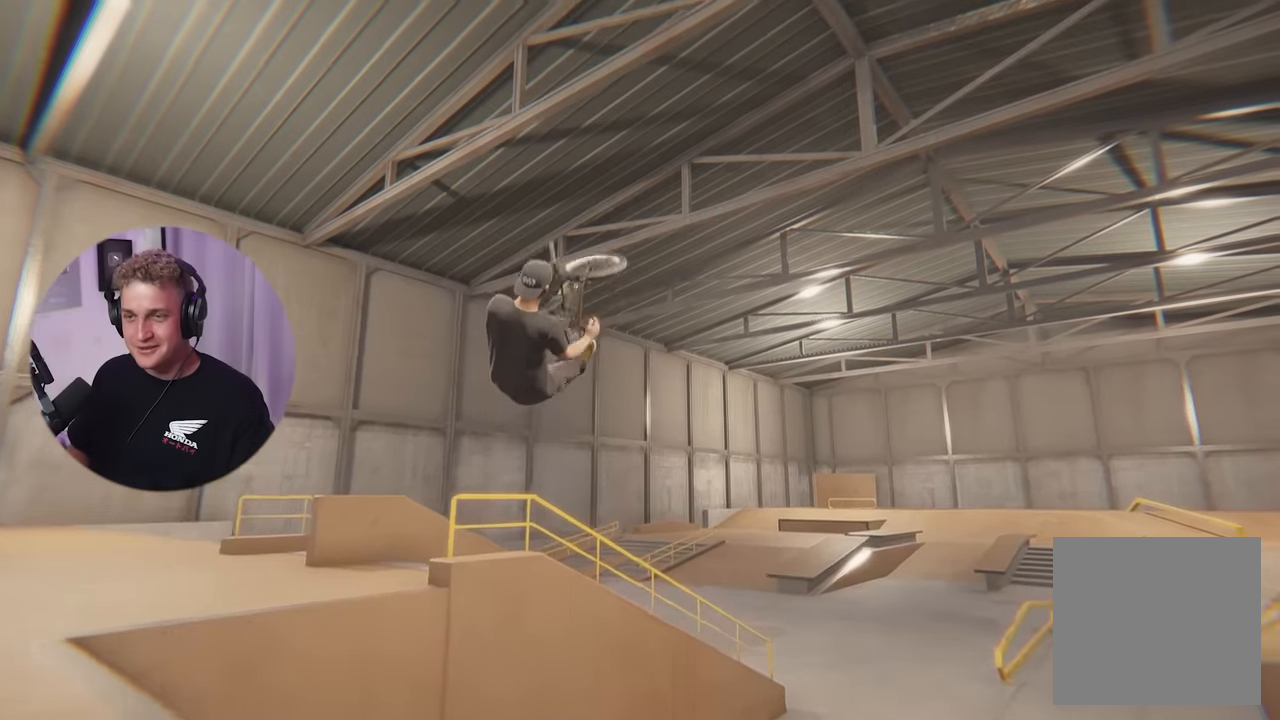
{"buttons": [], "left_stick": "up", "right_stick": "center", "events": []}
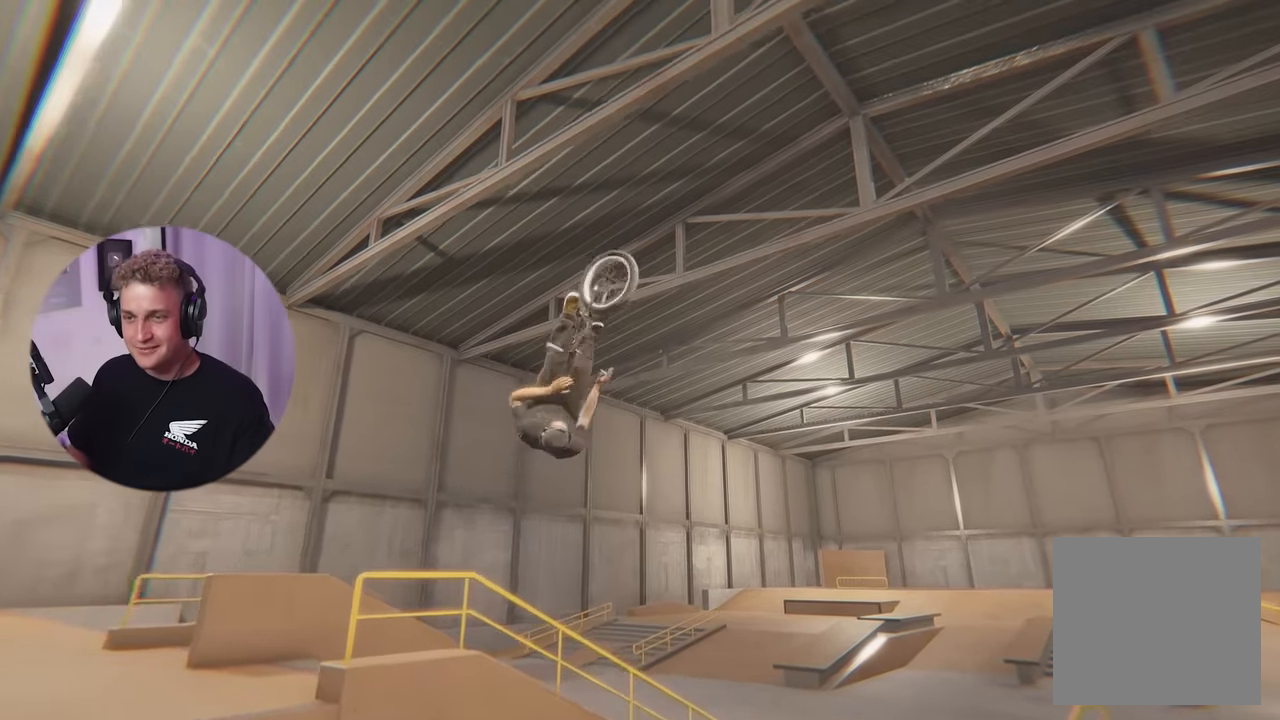
{"buttons": [], "left_stick": "up", "right_stick": "down", "events": [[400, "right_stick", "down"]]}
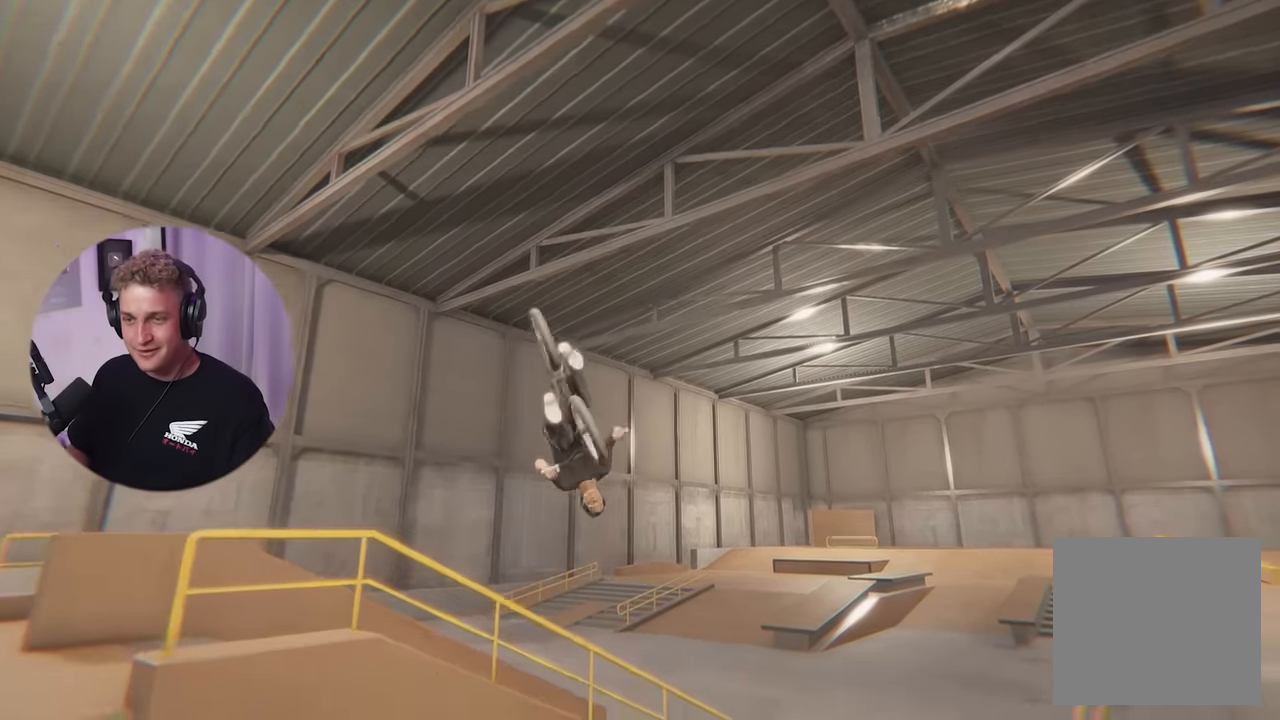
{"buttons": [], "left_stick": "up", "right_stick": "down", "events": []}